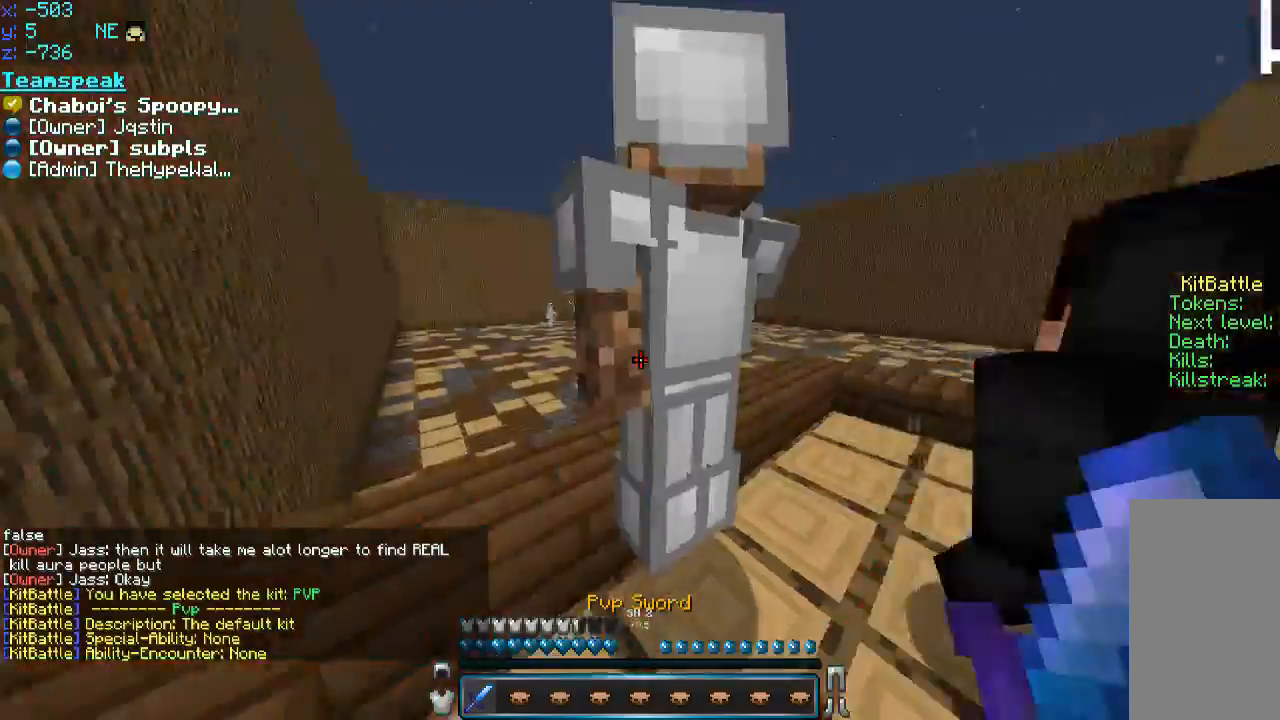
Gameplay with keyboard and mouse; each line is a JSON object with the keys and mouse buttons held at the frame after it. "events" lists presses ("down") and releases ("up") of "a", "d", "s", "space", "w", "mouse_left" and "mouse_right" between this image and that frame as [ms after this image, input, new state], when the widget could be followed in between. "mouse_left", "mouse_right" = the "left", "right" buttons of the "mouse" list. No other keys are recorded. Fast repeated clicks can show as one long hold. Mouse movement is not recorded.
{"keys": ["space", "w"], "mouse": [], "events": [[466, "space", "down"]]}
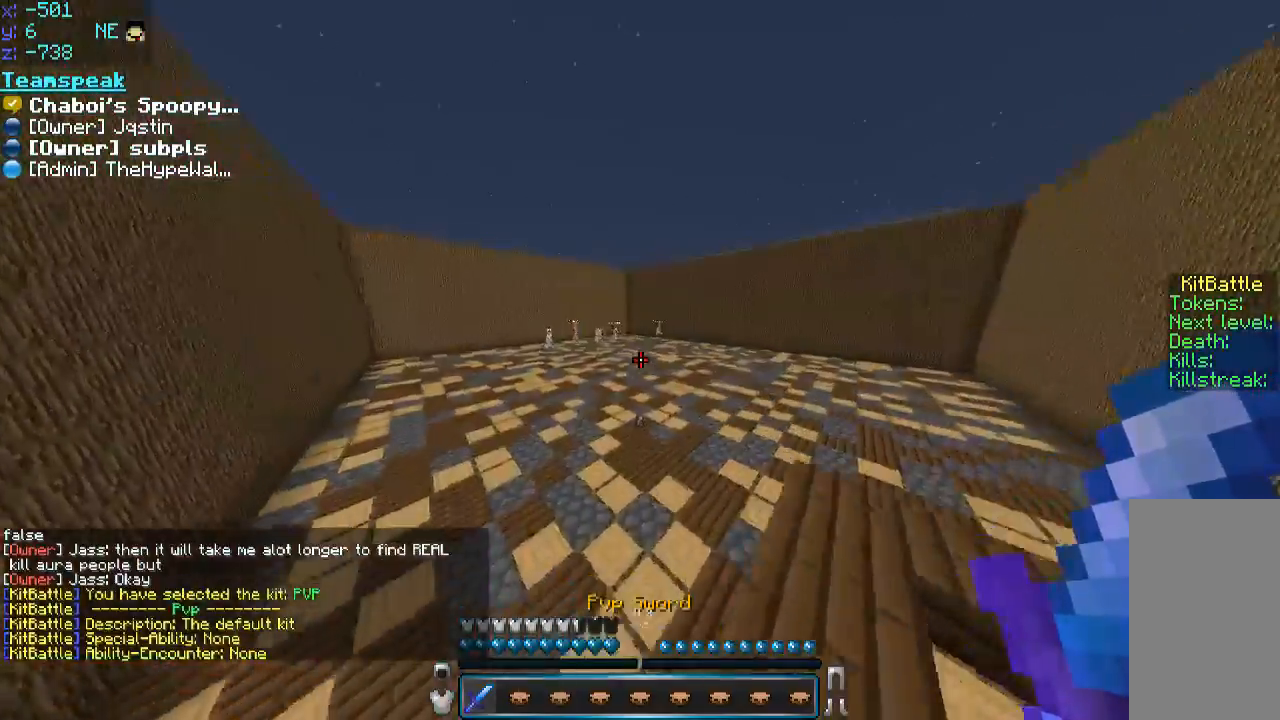
{"keys": ["space", "w"], "mouse": [], "events": []}
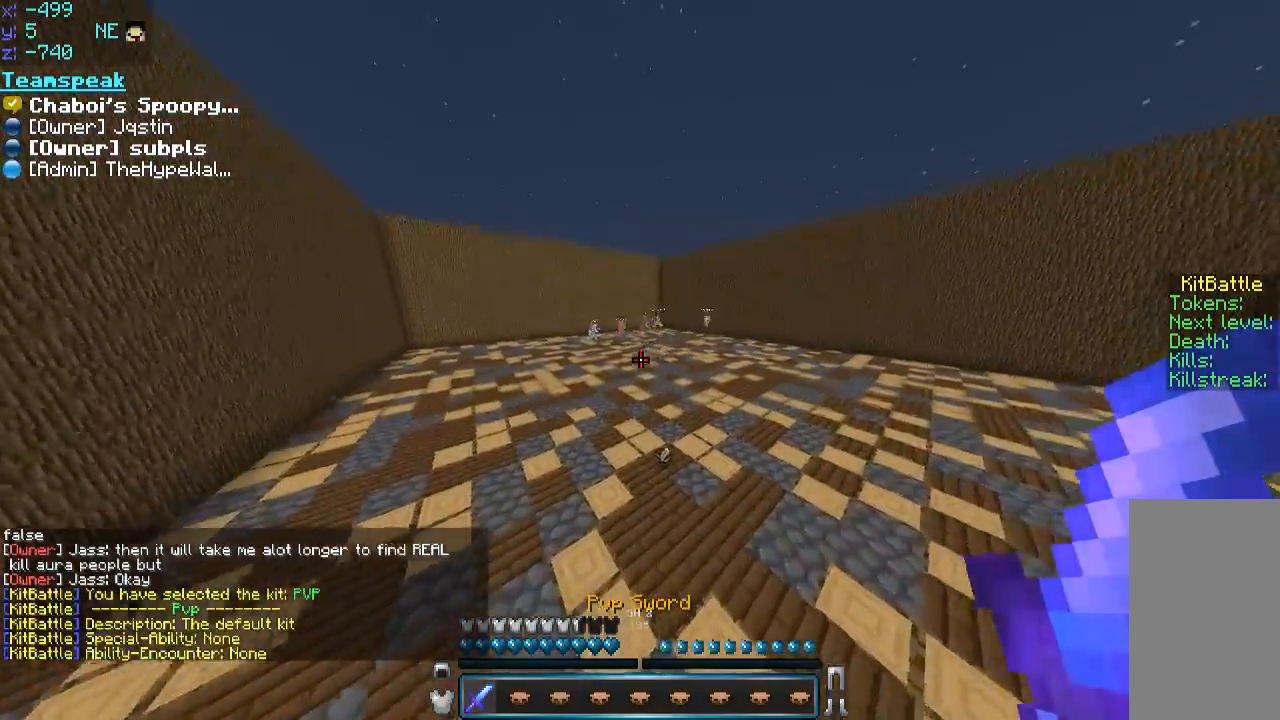
{"keys": ["space", "w"], "mouse": [], "events": []}
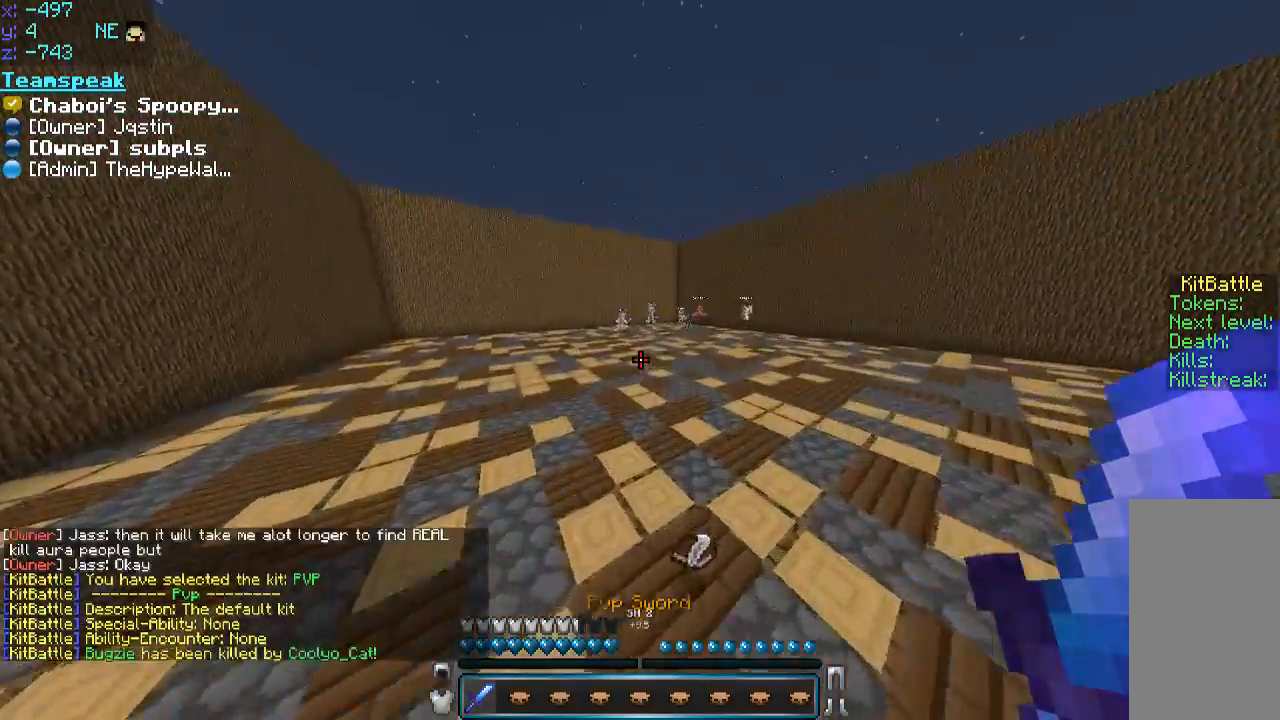
{"keys": ["space", "w"], "mouse": [], "events": []}
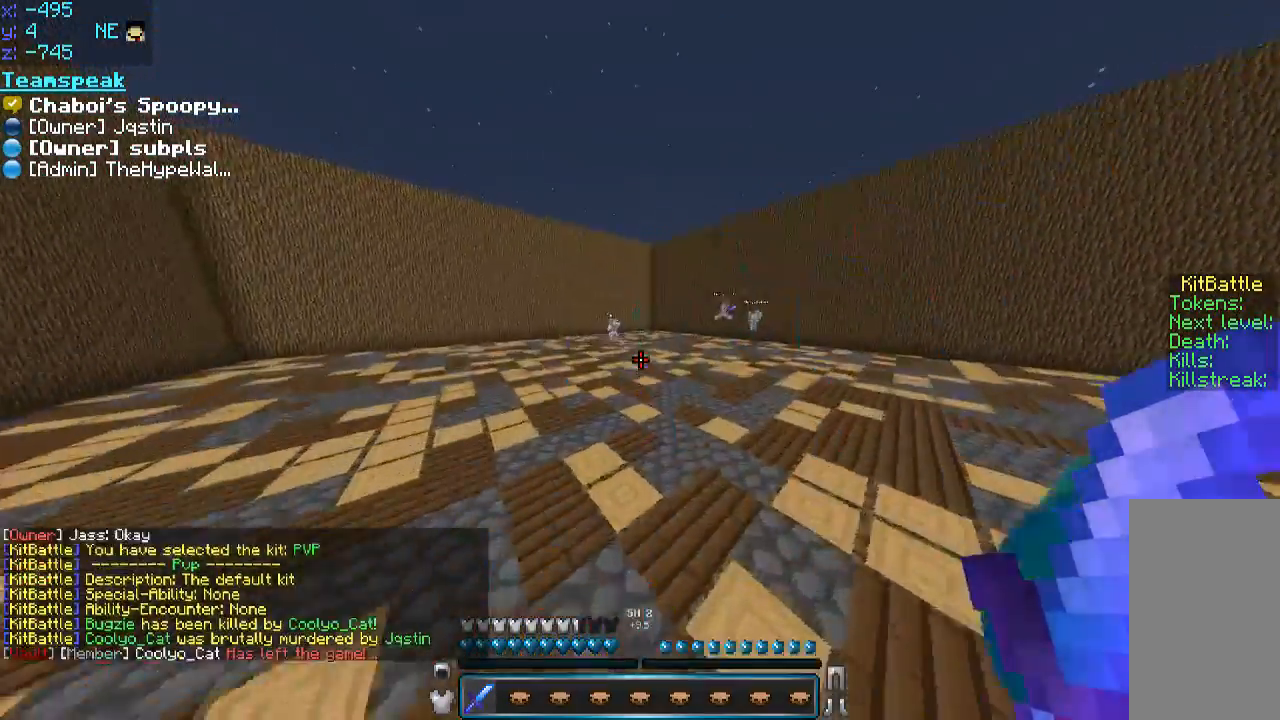
{"keys": ["space", "w"], "mouse": [], "events": []}
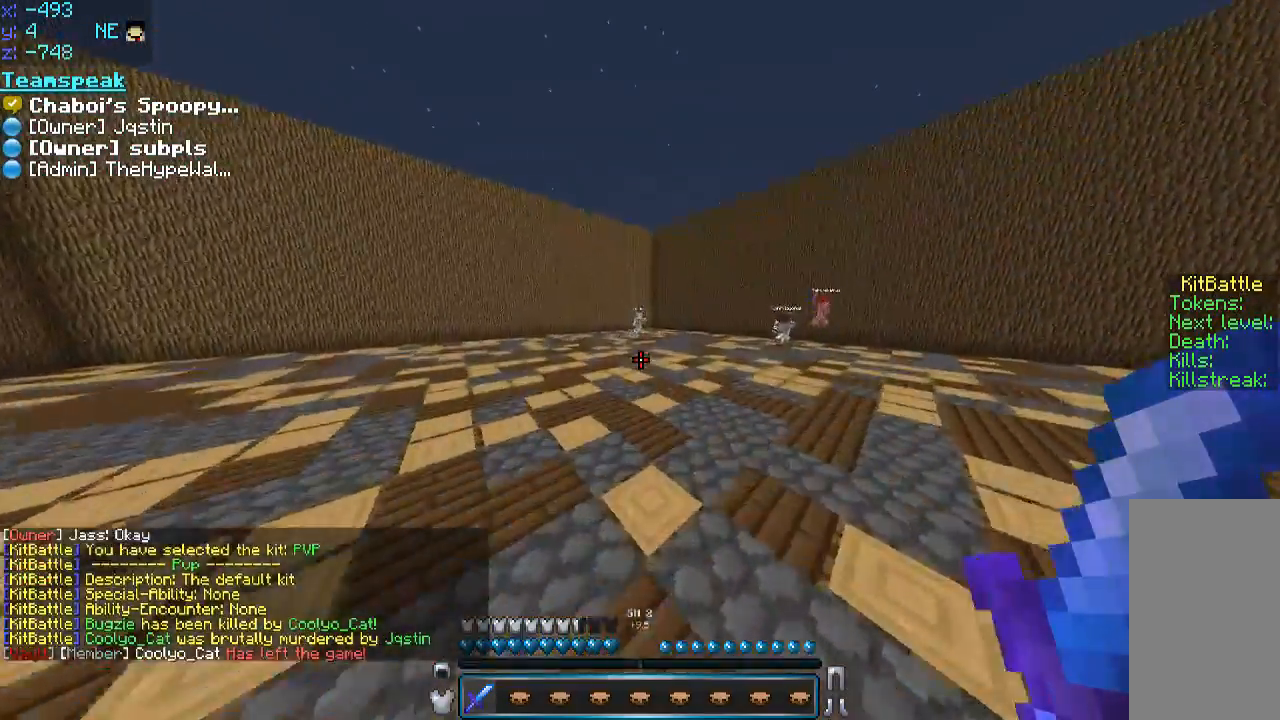
{"keys": ["d", "space", "w"], "mouse": [], "events": [[500, "d", "down"]]}
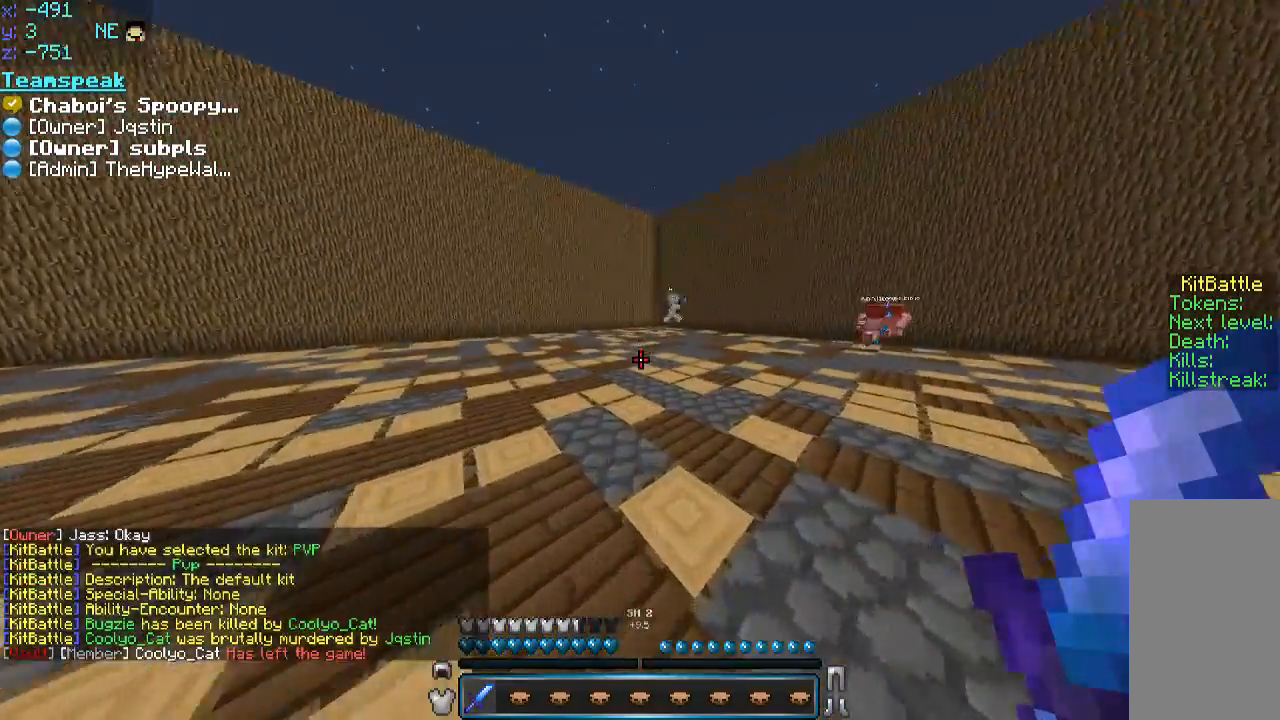
{"keys": ["d", "space", "w"], "mouse": [], "events": []}
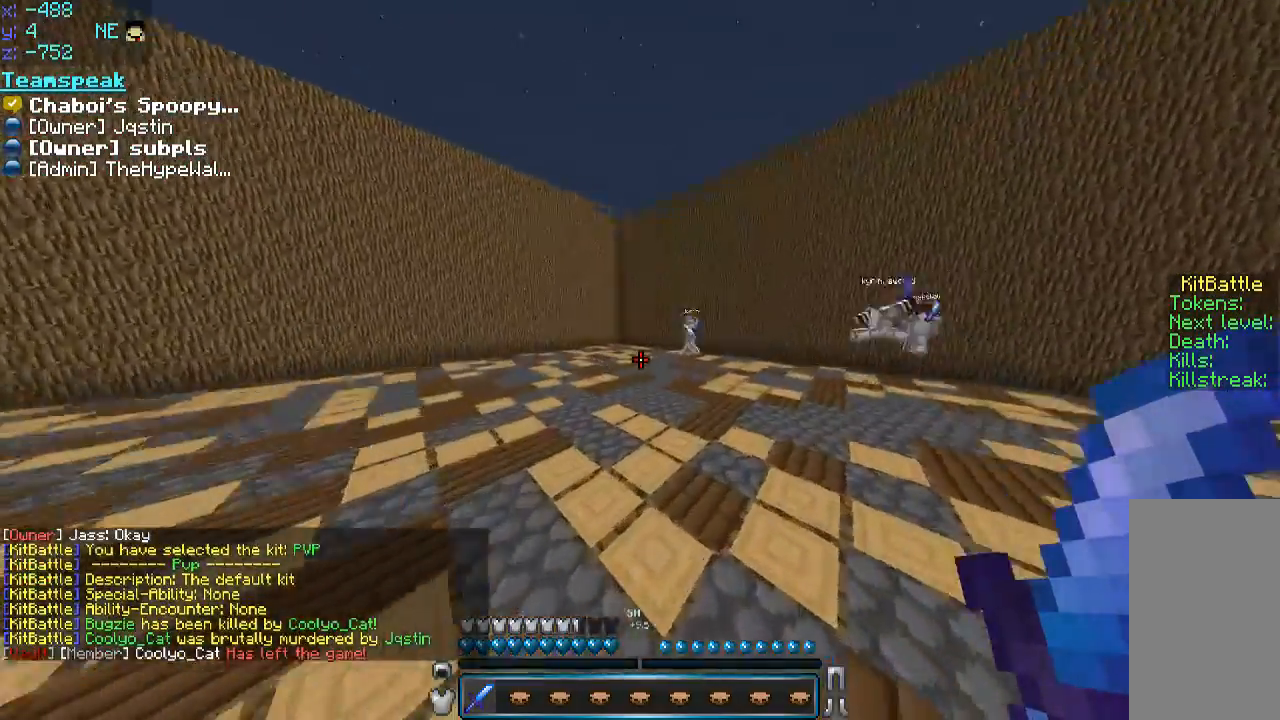
{"keys": ["d", "space", "w"], "mouse": [], "events": [[300, "d", "up"], [450, "d", "down"]]}
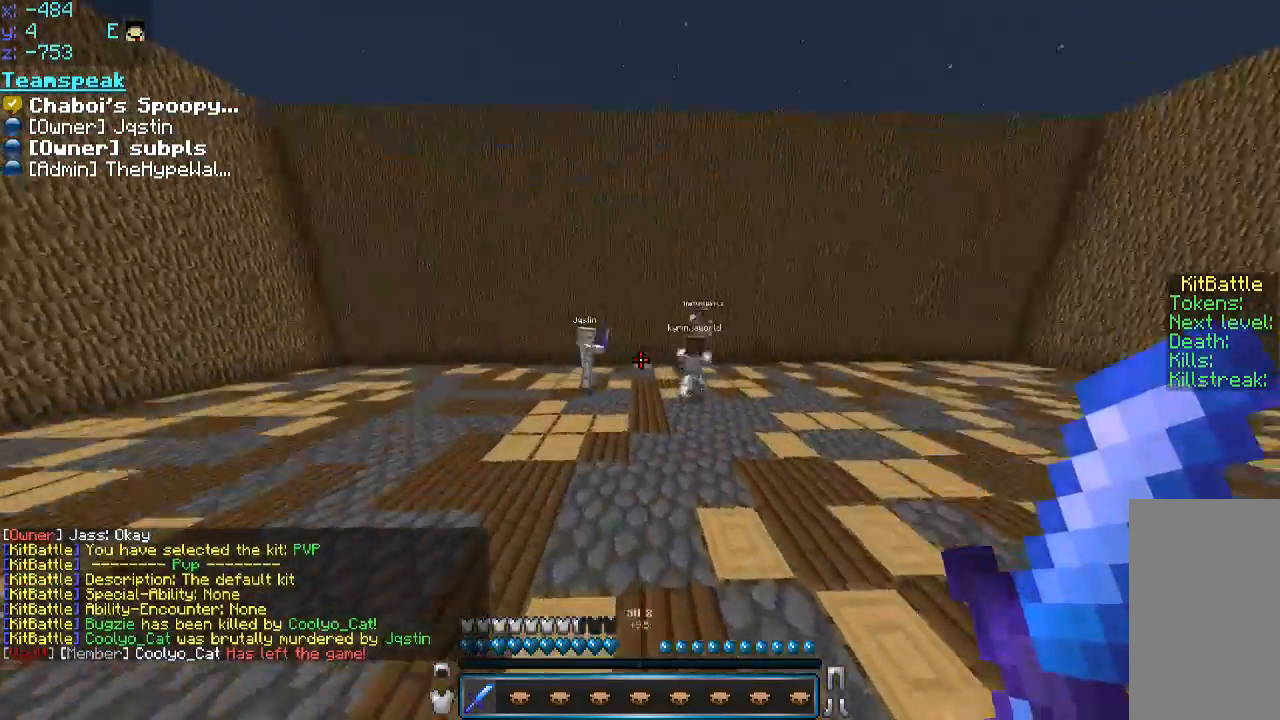
{"keys": ["space", "w"], "mouse": [], "events": [[350, "d", "up"]]}
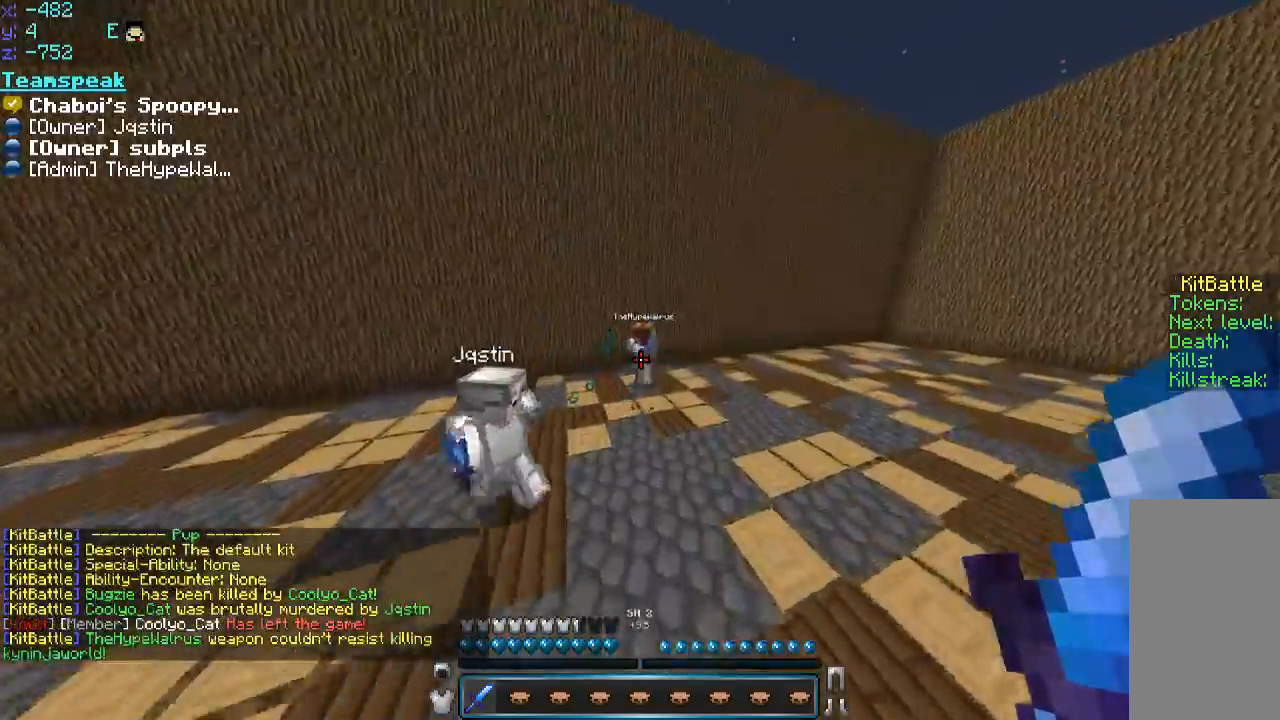
{"keys": ["a", "w"], "mouse": [], "events": [[150, "space", "up"], [400, "a", "down"]]}
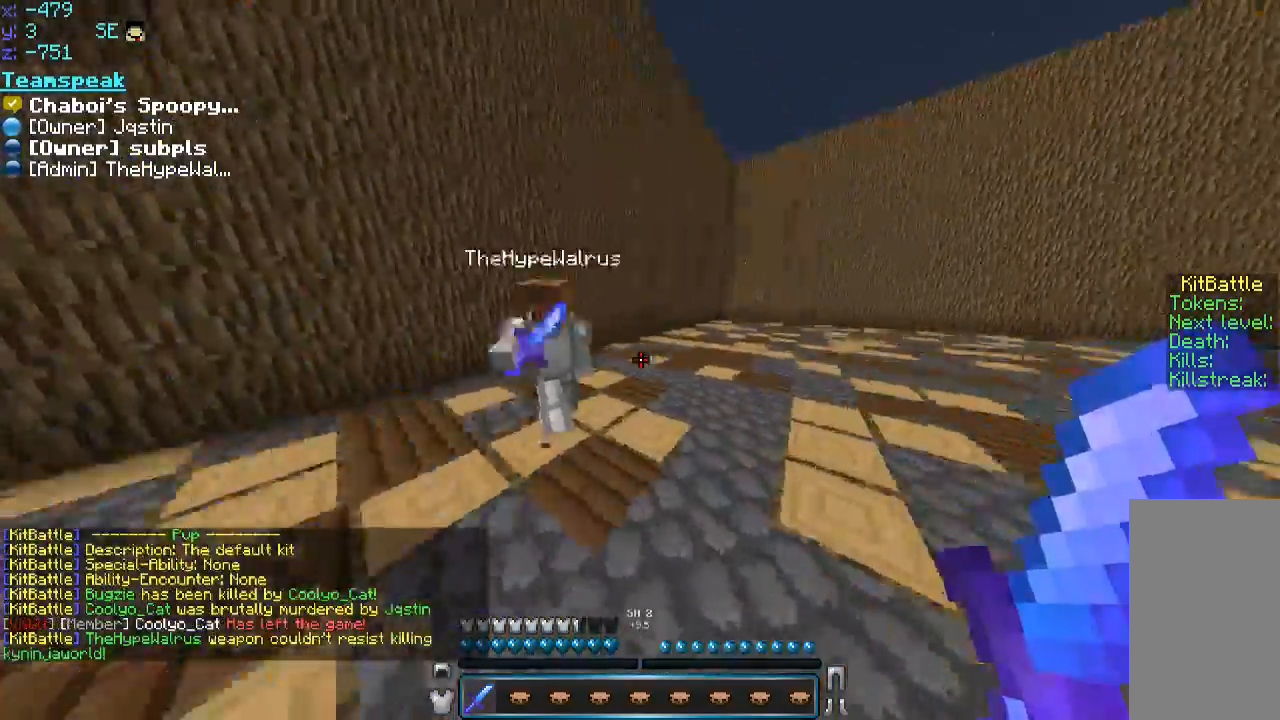
{"keys": ["w"], "mouse": [], "events": [[50, "a", "up"], [250, "space", "down"], [450, "space", "up"]]}
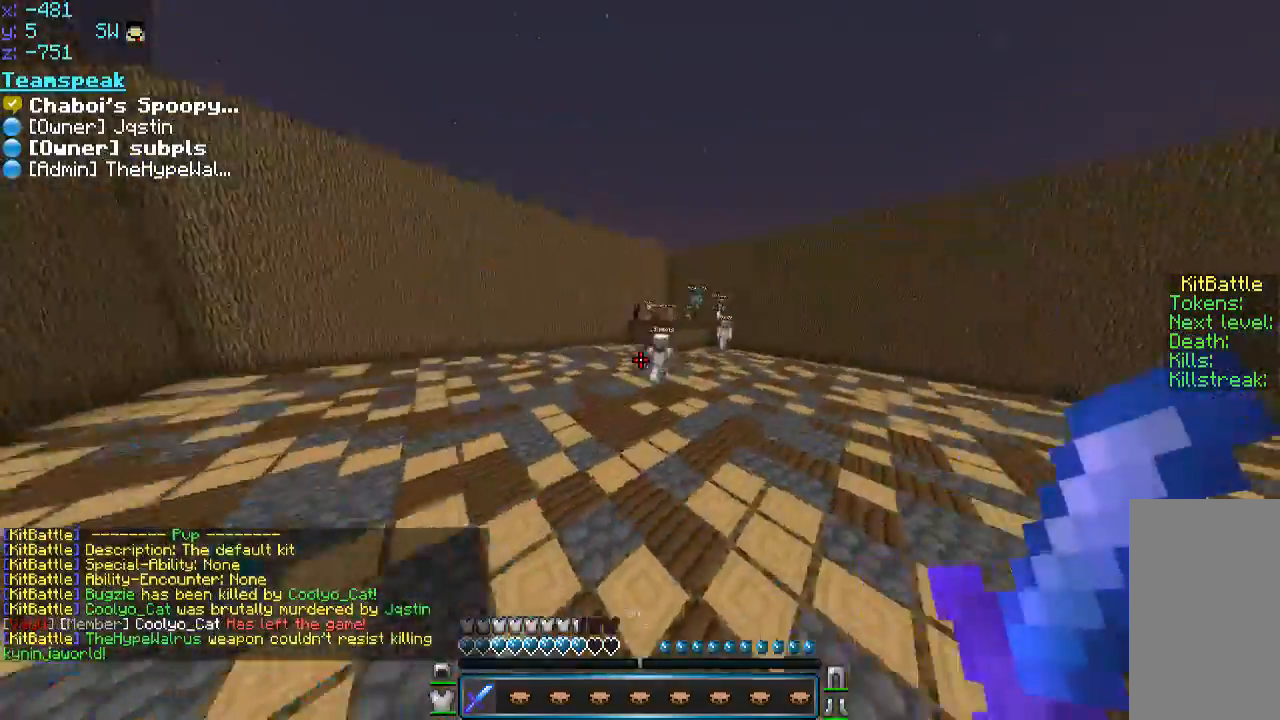
{"keys": ["d", "space", "w"], "mouse": [], "events": [[250, "d", "down"], [450, "space", "down"]]}
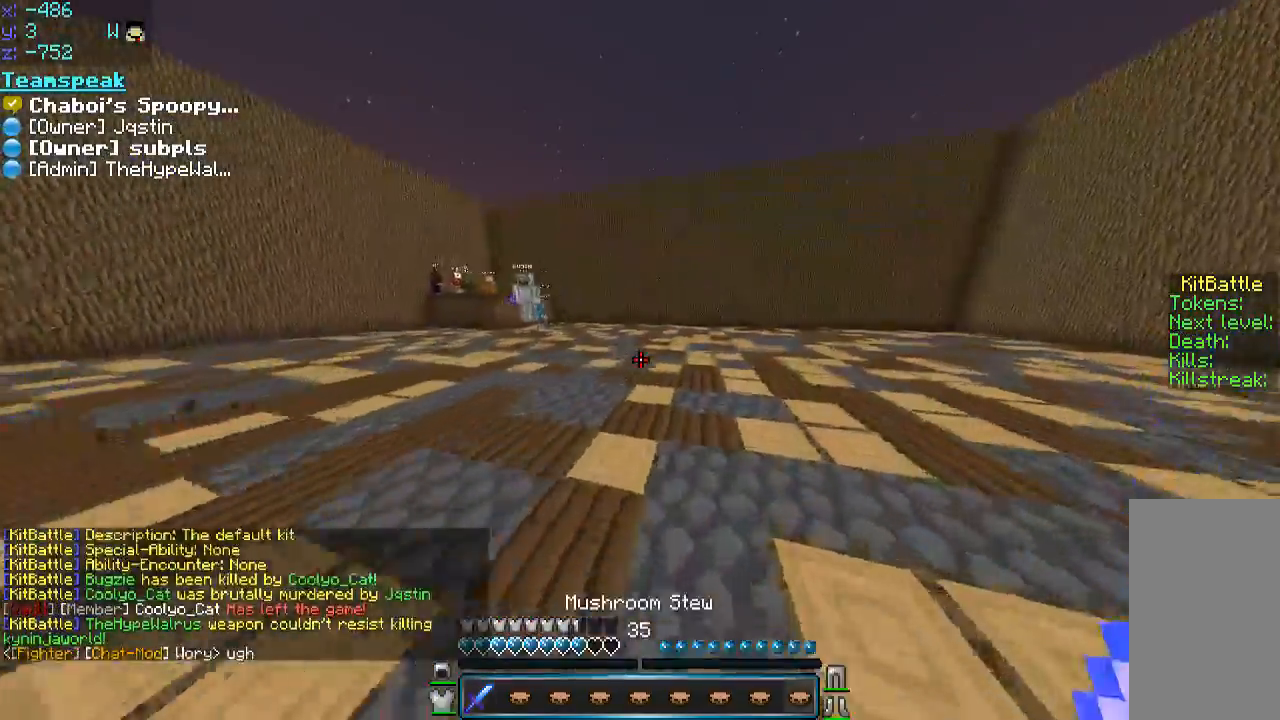
{"keys": ["d", "w"], "mouse": [], "events": [[100, "mouse_right", "down"], [200, "mouse_right", "up"], [300, "space", "up"]]}
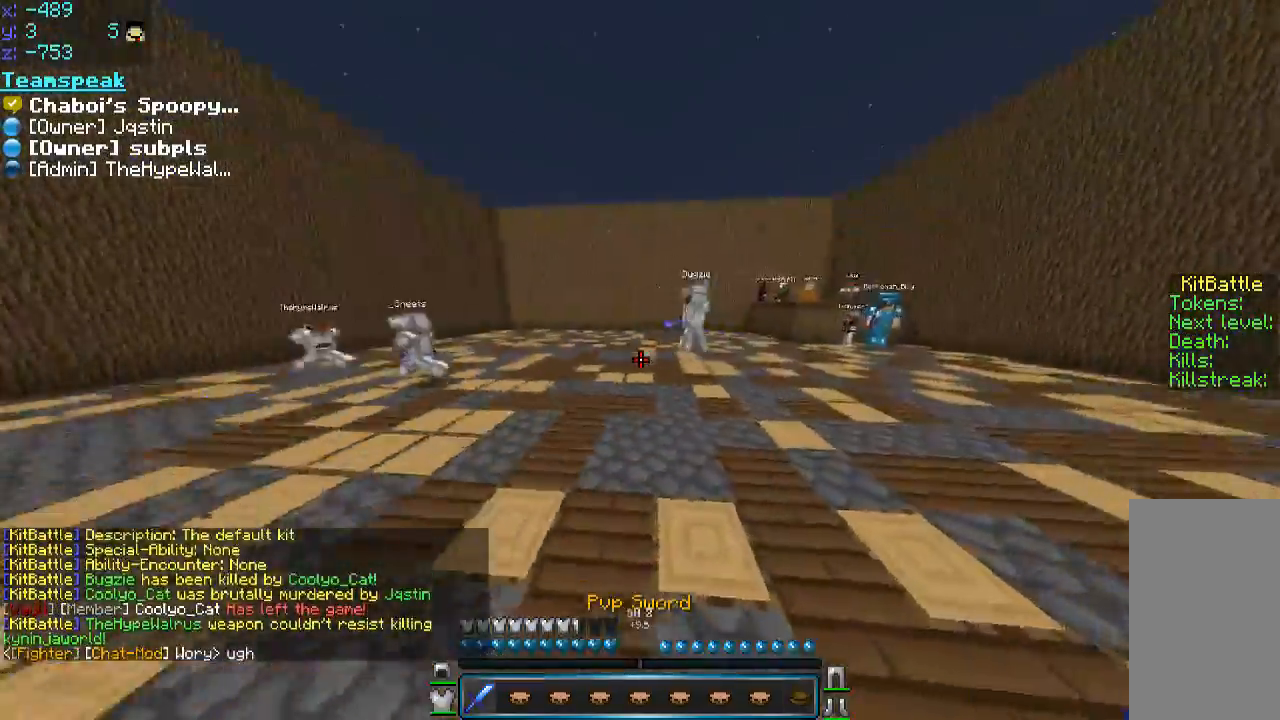
{"keys": ["a", "space", "w"], "mouse": [], "events": [[66, "d", "up"], [350, "space", "down"], [400, "a", "down"]]}
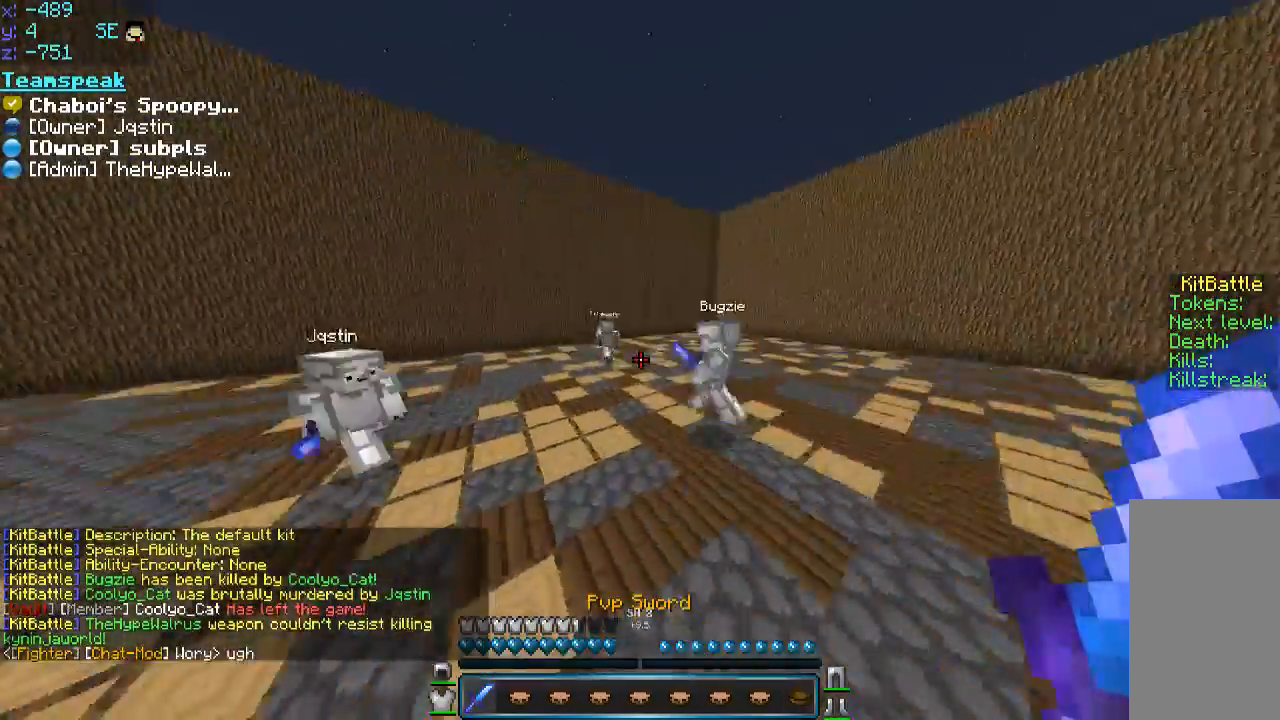
{"keys": ["a", "w"], "mouse": [], "events": [[50, "space", "up"], [300, "a", "up"], [500, "a", "down"]]}
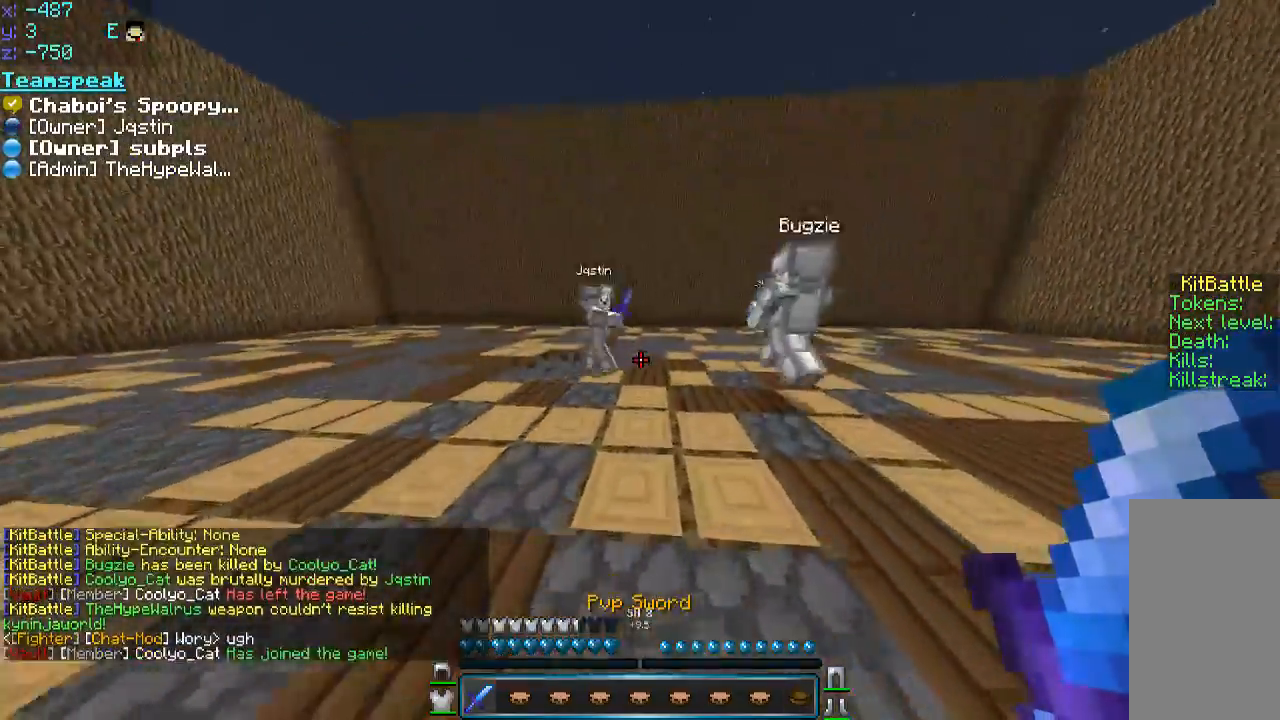
{"keys": ["w"], "mouse": [], "events": [[50, "a", "up"], [150, "d", "down"], [350, "d", "up"]]}